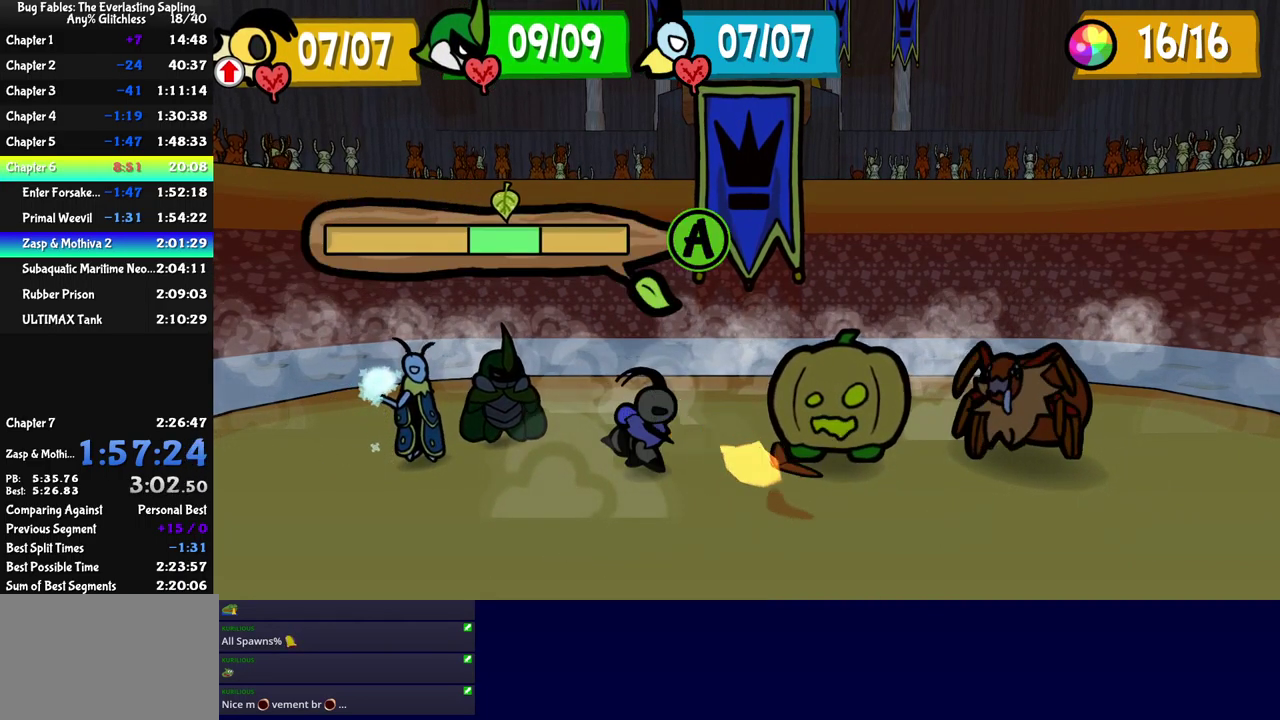
Gameplay with a controller (Xbox layout); each line is a JSON object with the inputs held at the frame after it. "events" lists button and stick changes between this image and that frame as [ms after this image, input, new state], when the widget could be followed in between. Not read: L1 L2 L3 R1 R2 R3 keyboard_mouse.
{"buttons": [], "left_stick": "center", "events": []}
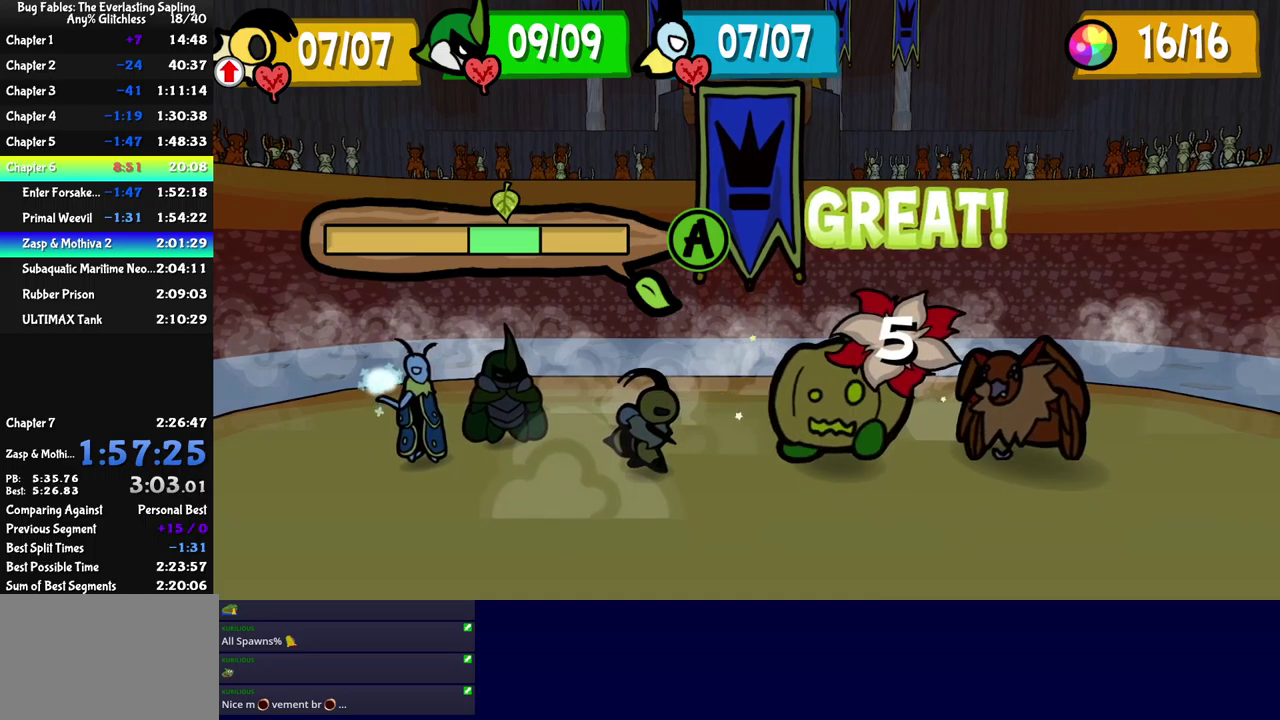
{"buttons": [], "left_stick": "center", "events": []}
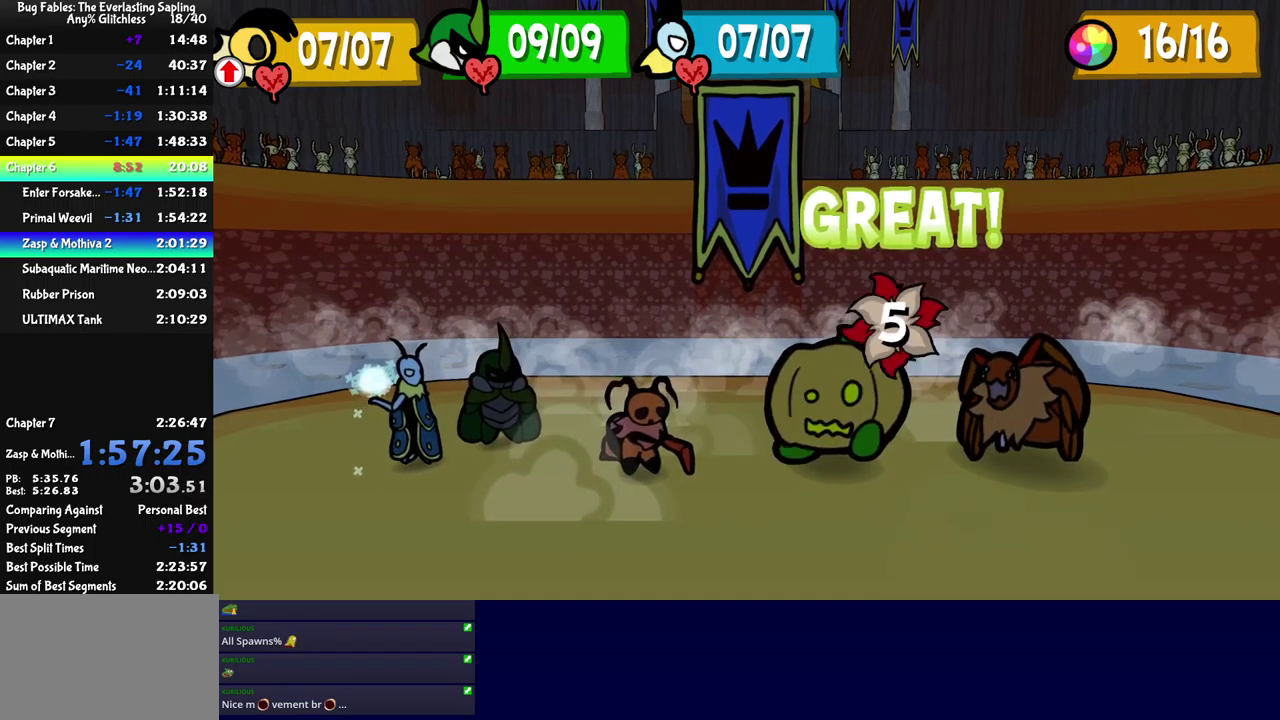
{"buttons": [], "left_stick": "center", "events": []}
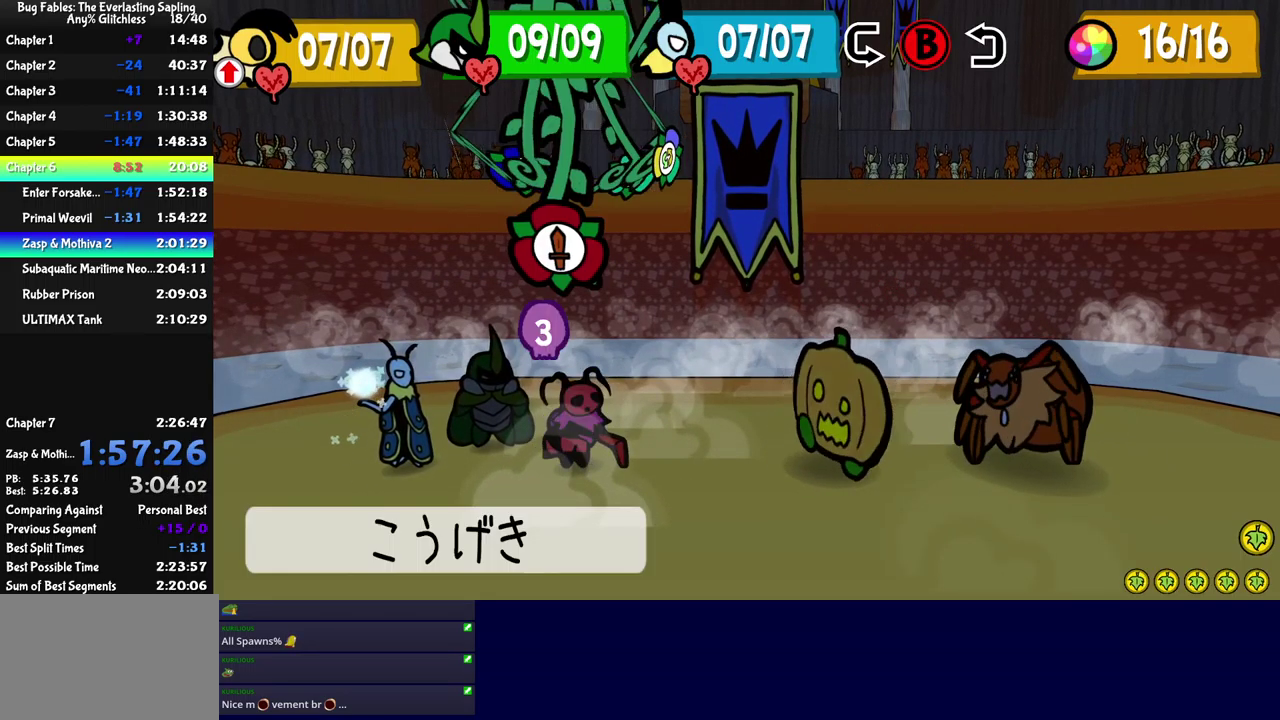
{"buttons": [], "left_stick": "center", "events": [[50, "DPAD_LEFT", "down"], [150, "DPAD_LEFT", "up"], [200, "A", "down"], [250, "A", "up"], [400, "DPAD_DOWN", "down"], [500, "DPAD_DOWN", "up"]]}
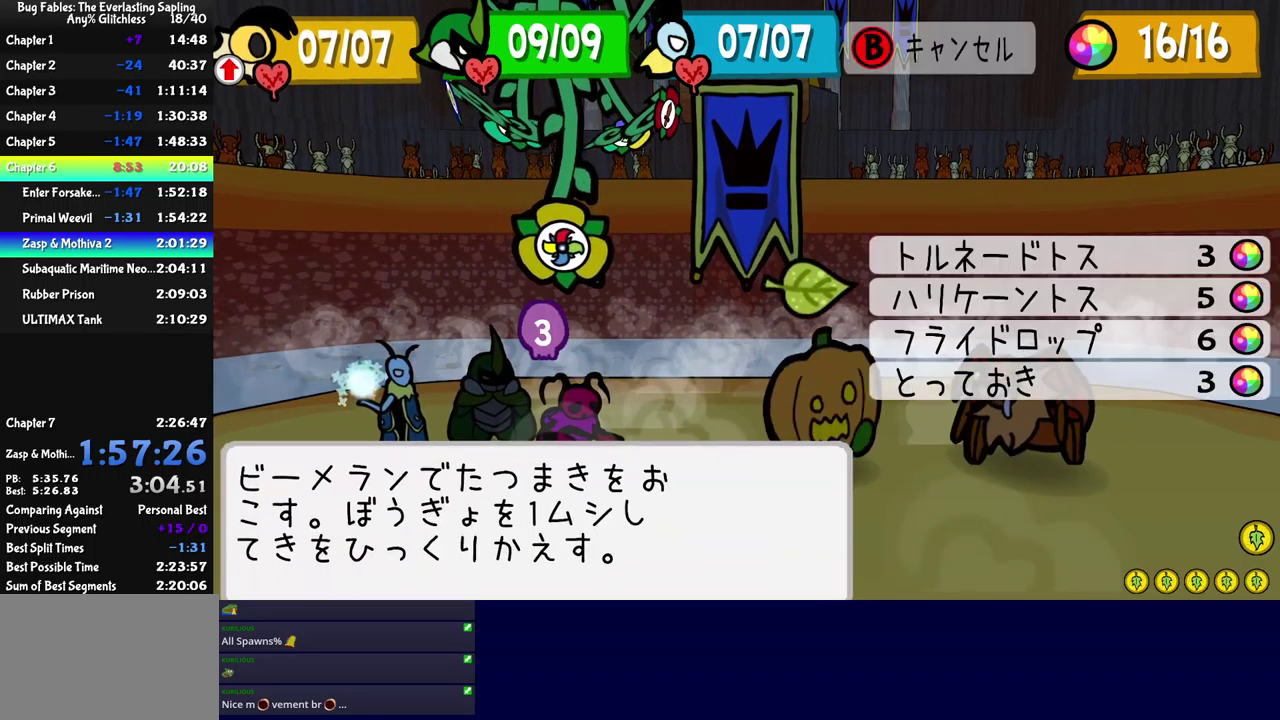
{"buttons": [], "left_stick": "center", "events": [[50, "A", "down"], [100, "A", "up"], [166, "A", "down"], [300, "A", "up"]]}
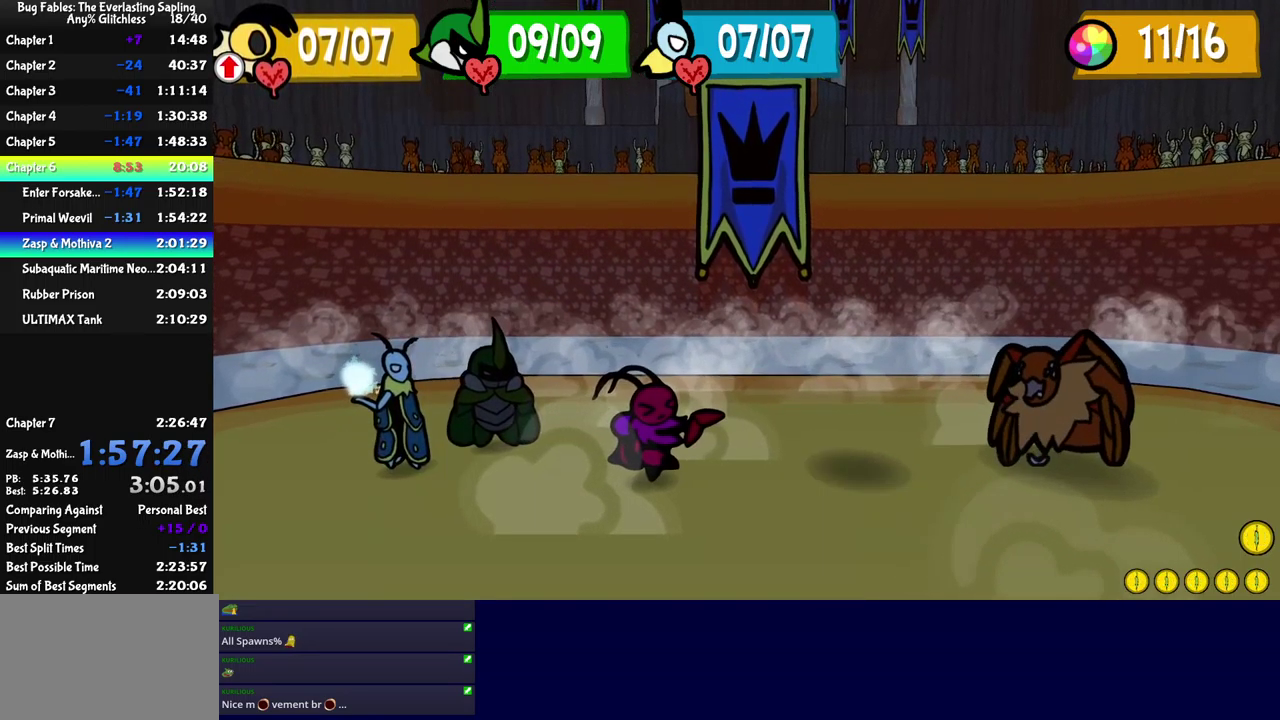
{"buttons": [], "left_stick": "up-left", "events": [[83, "left_stick", "up-left"], [200, "left_stick", "down-right"], [300, "left_stick", "up-left"], [383, "left_stick", "down-right"], [500, "left_stick", "up-left"]]}
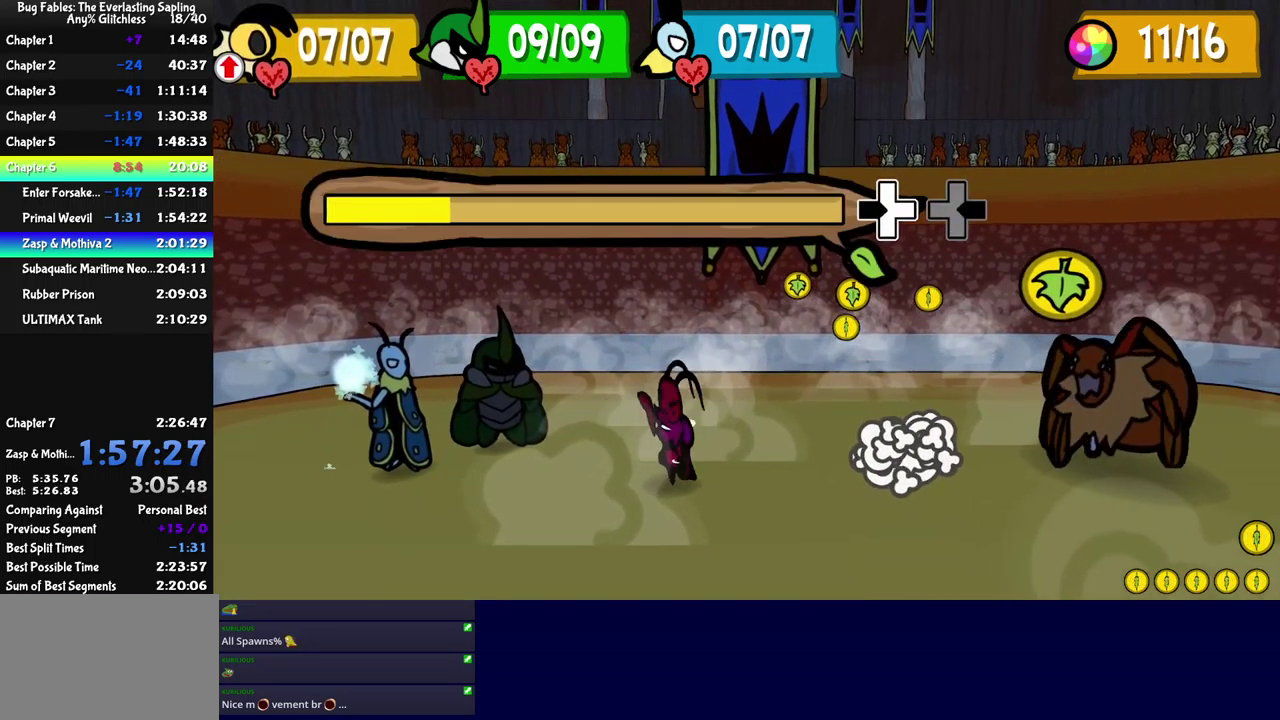
{"buttons": [], "left_stick": "down-right", "events": [[50, "left_stick", "center"], [116, "left_stick", "down-right"], [183, "left_stick", "up-left"], [300, "left_stick", "down-right"], [366, "left_stick", "left"], [483, "left_stick", "down-right"]]}
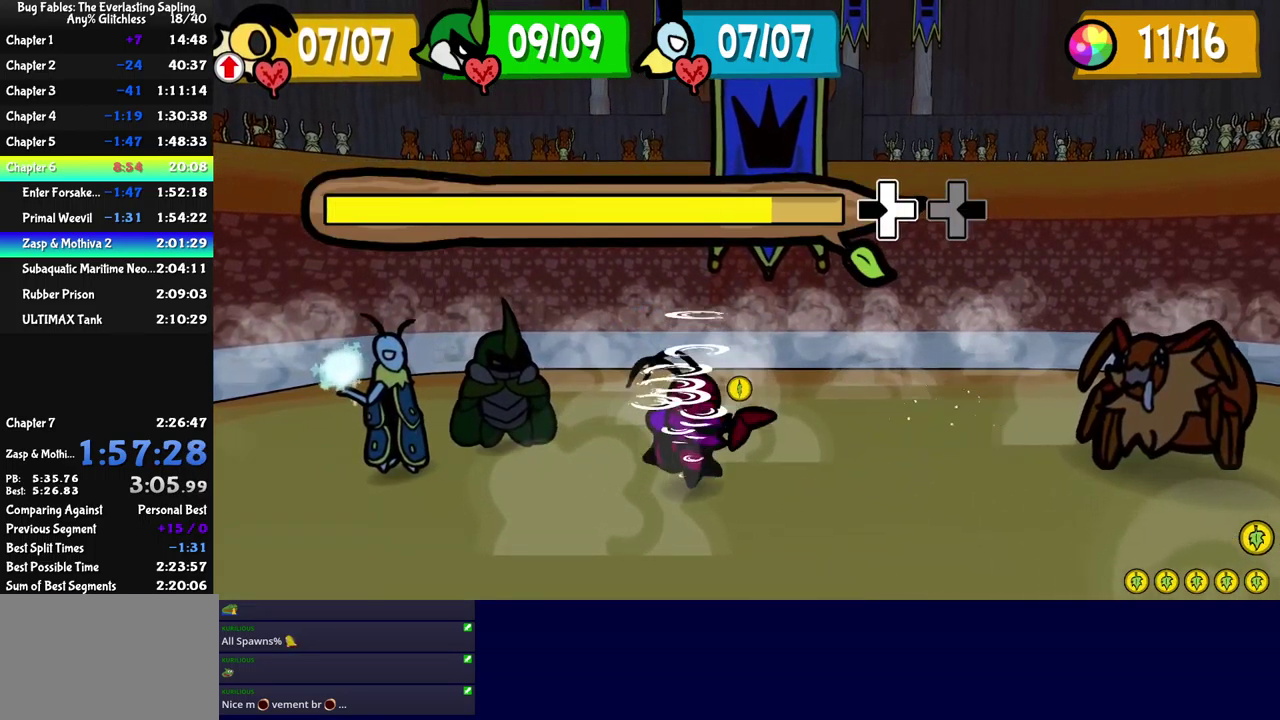
{"buttons": [], "left_stick": "center", "events": [[50, "left_stick", "up-left"], [150, "left_stick", "down-left"], [233, "left_stick", "up-left"], [333, "left_stick", "center"]]}
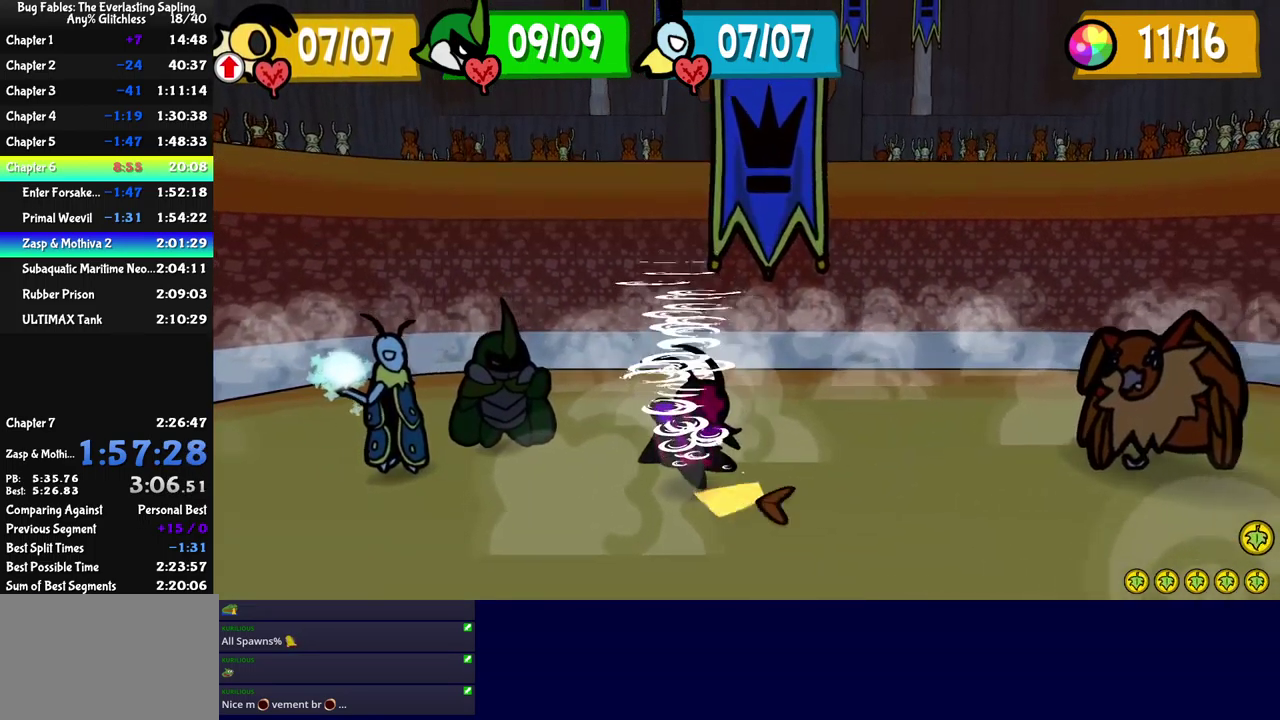
{"buttons": [], "left_stick": "center", "events": []}
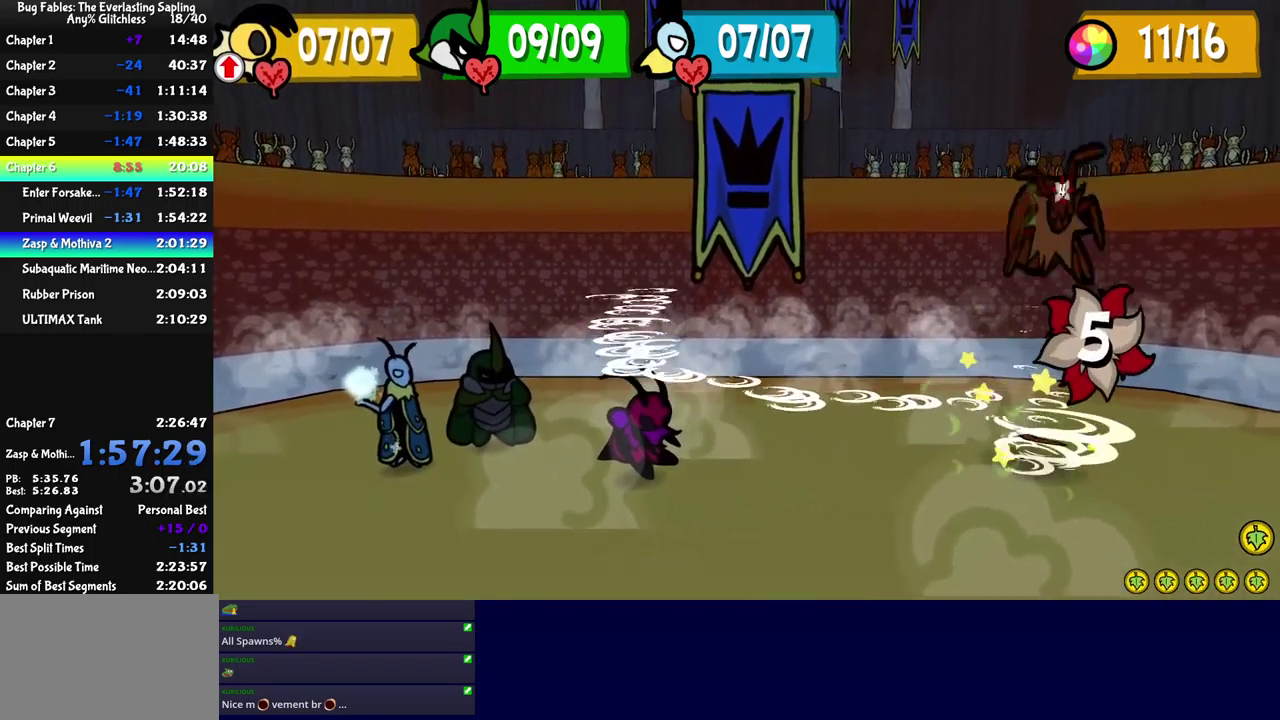
{"buttons": ["B"], "left_stick": "center", "events": [[83, "B", "down"]]}
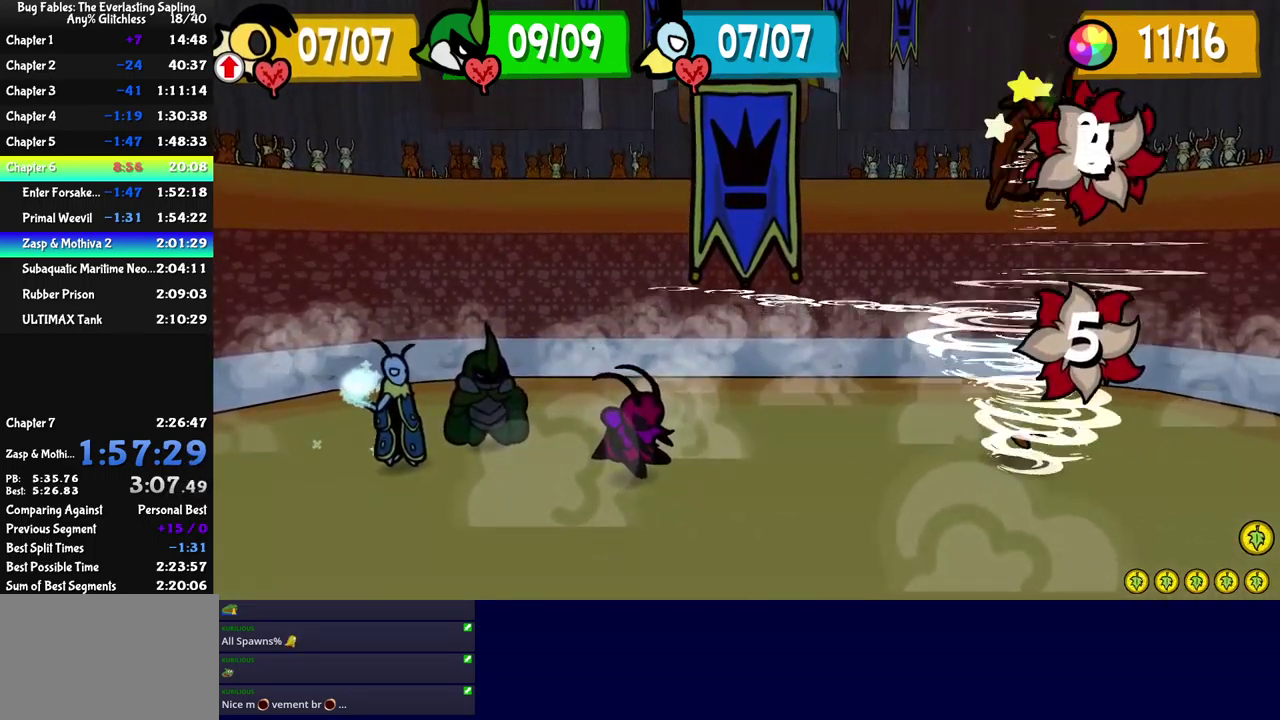
{"buttons": ["B"], "left_stick": "center", "events": []}
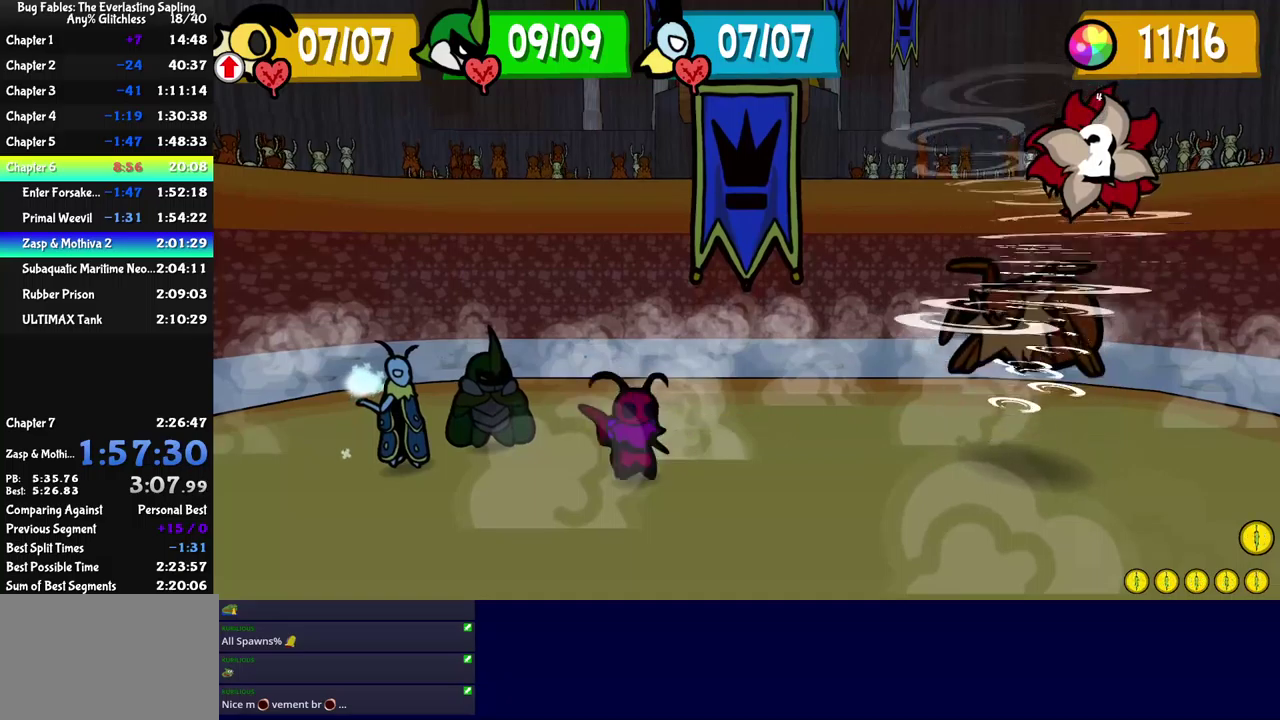
{"buttons": ["B"], "left_stick": "center", "events": []}
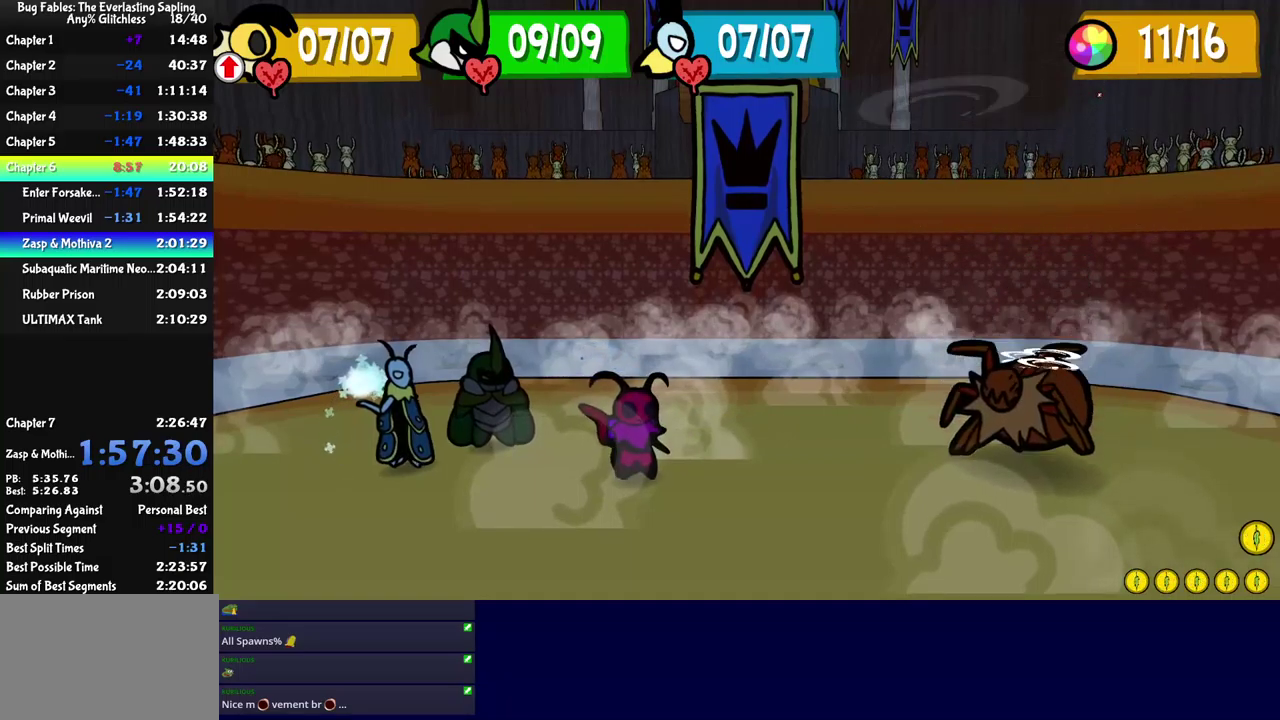
{"buttons": ["B"], "left_stick": "center", "events": []}
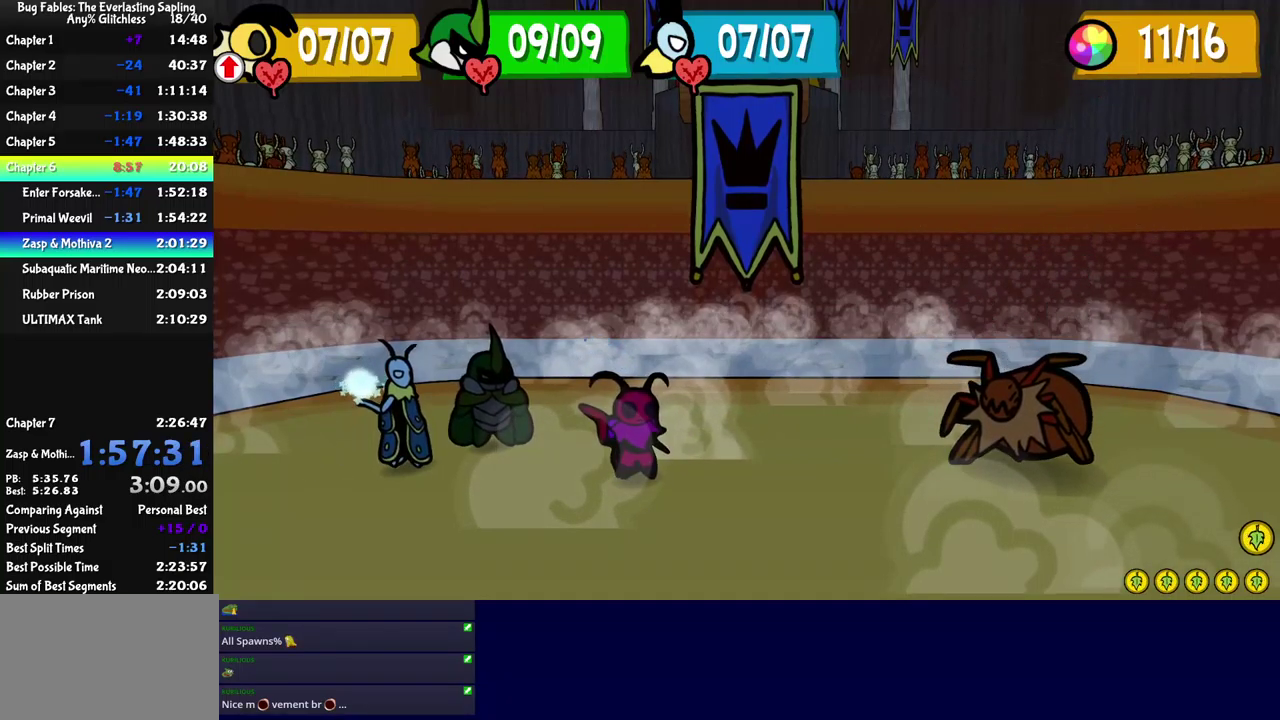
{"buttons": ["B"], "left_stick": "center", "events": []}
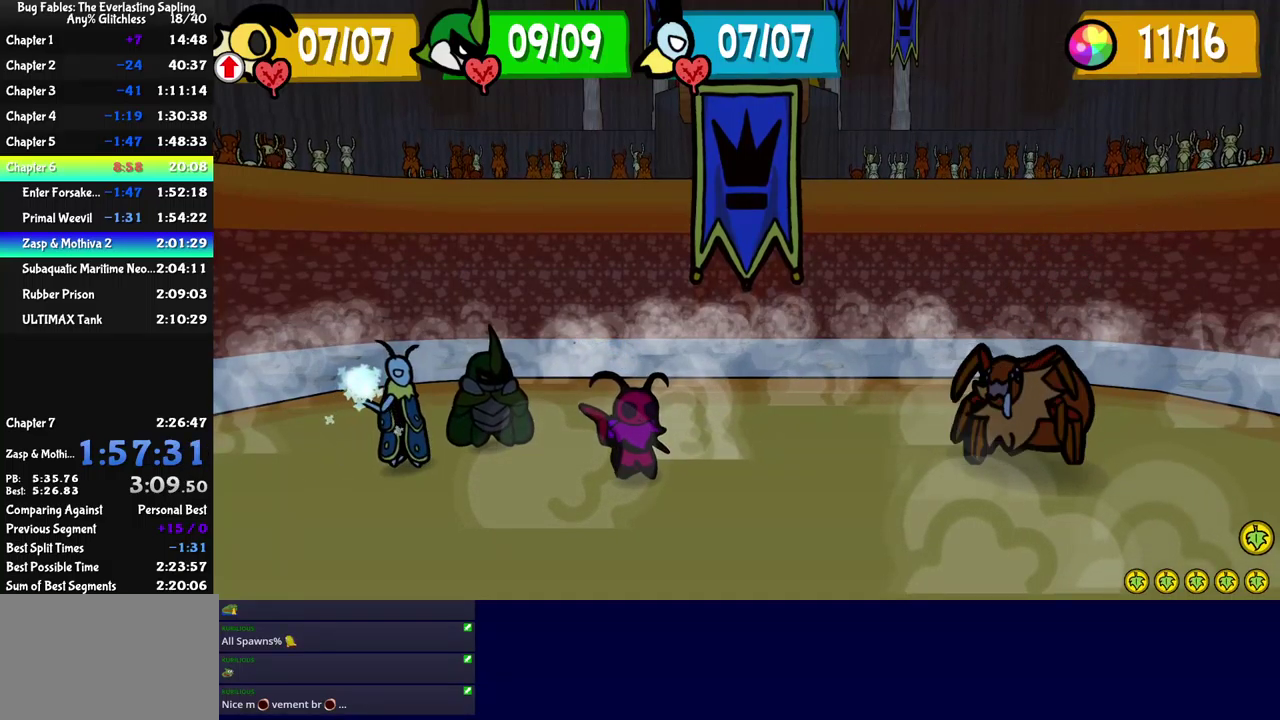
{"buttons": ["B"], "left_stick": "center", "events": []}
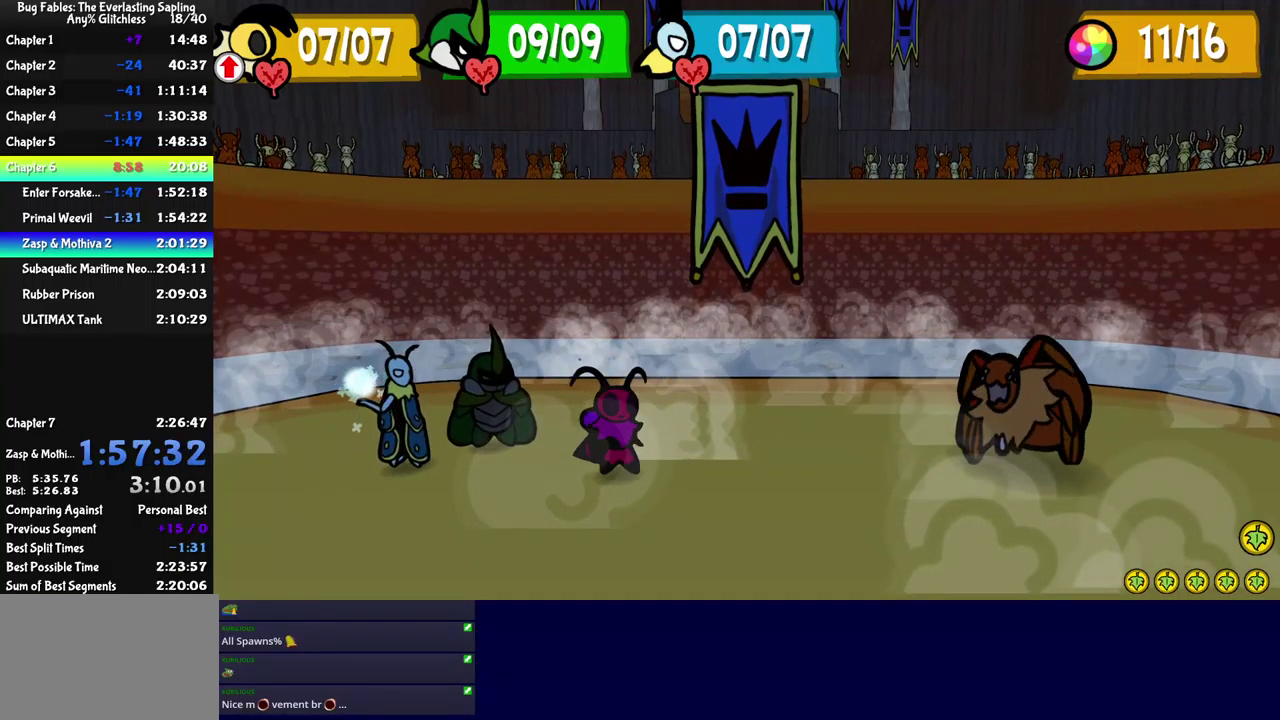
{"buttons": ["B"], "left_stick": "center", "events": []}
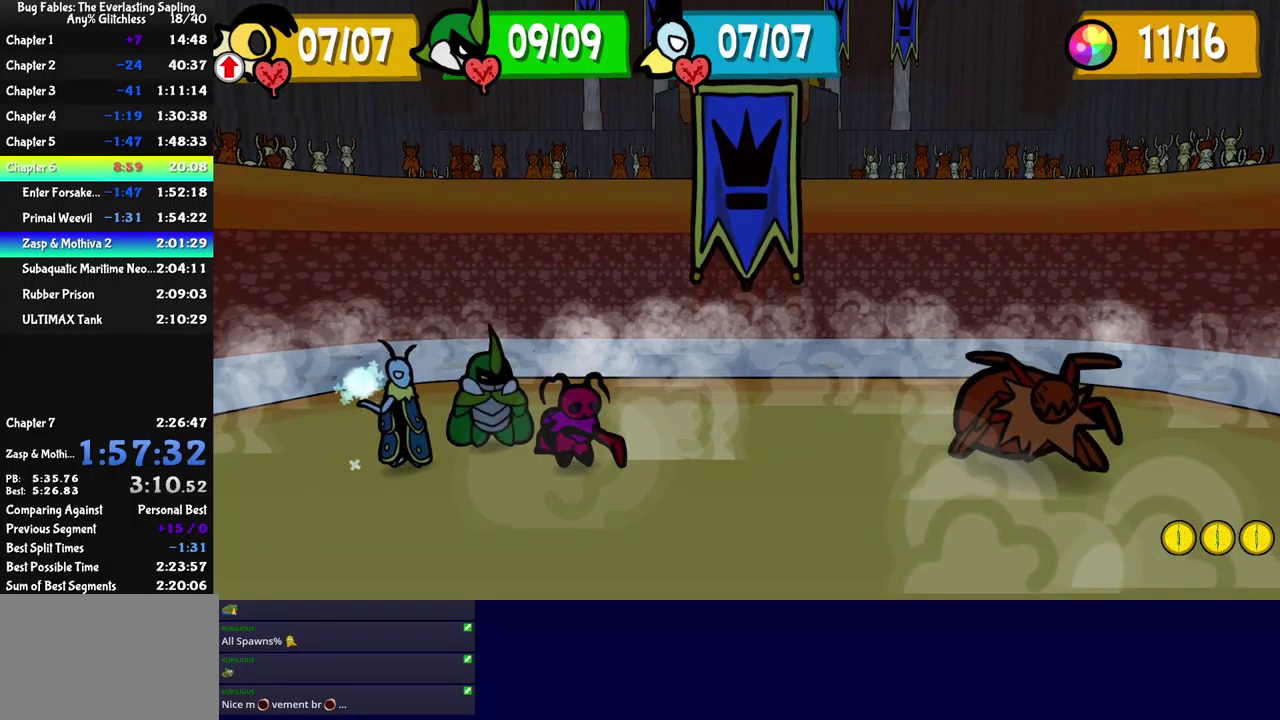
{"buttons": ["B"], "left_stick": "center", "events": []}
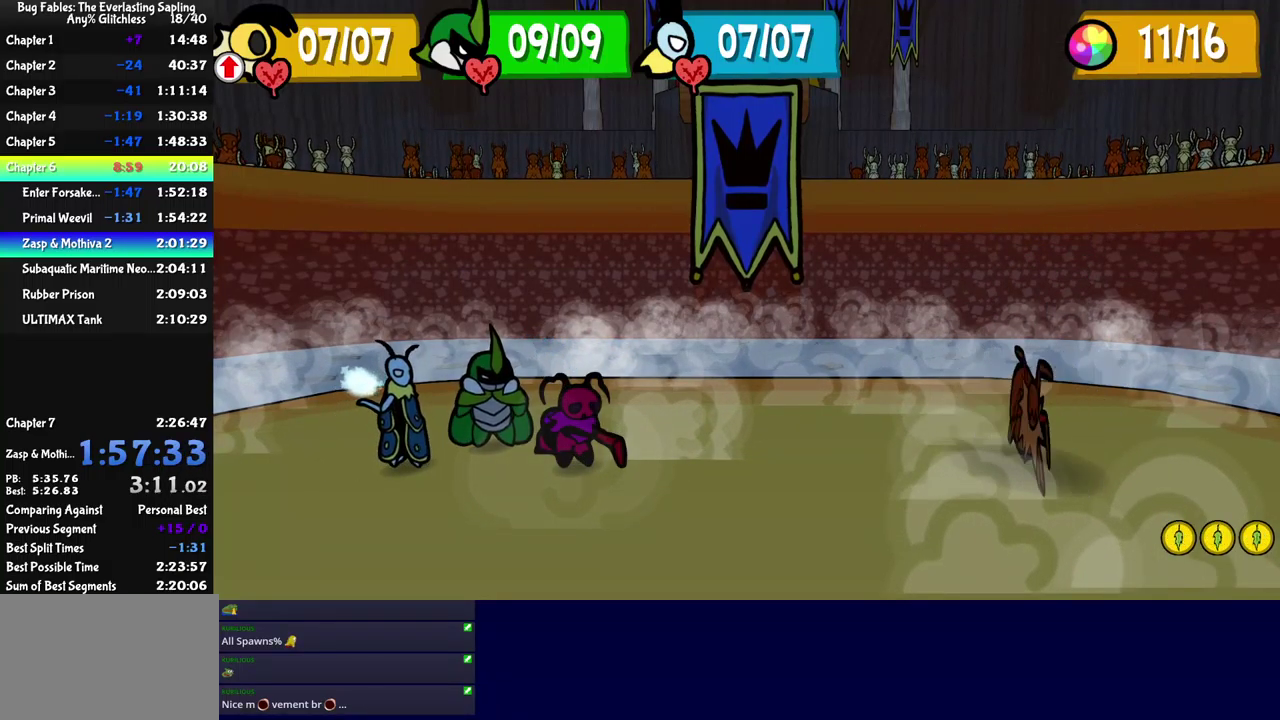
{"buttons": [], "left_stick": "center", "events": [[33, "B", "up"], [317, "A", "down"], [383, "A", "up"], [433, "A", "down"], [500, "A", "up"]]}
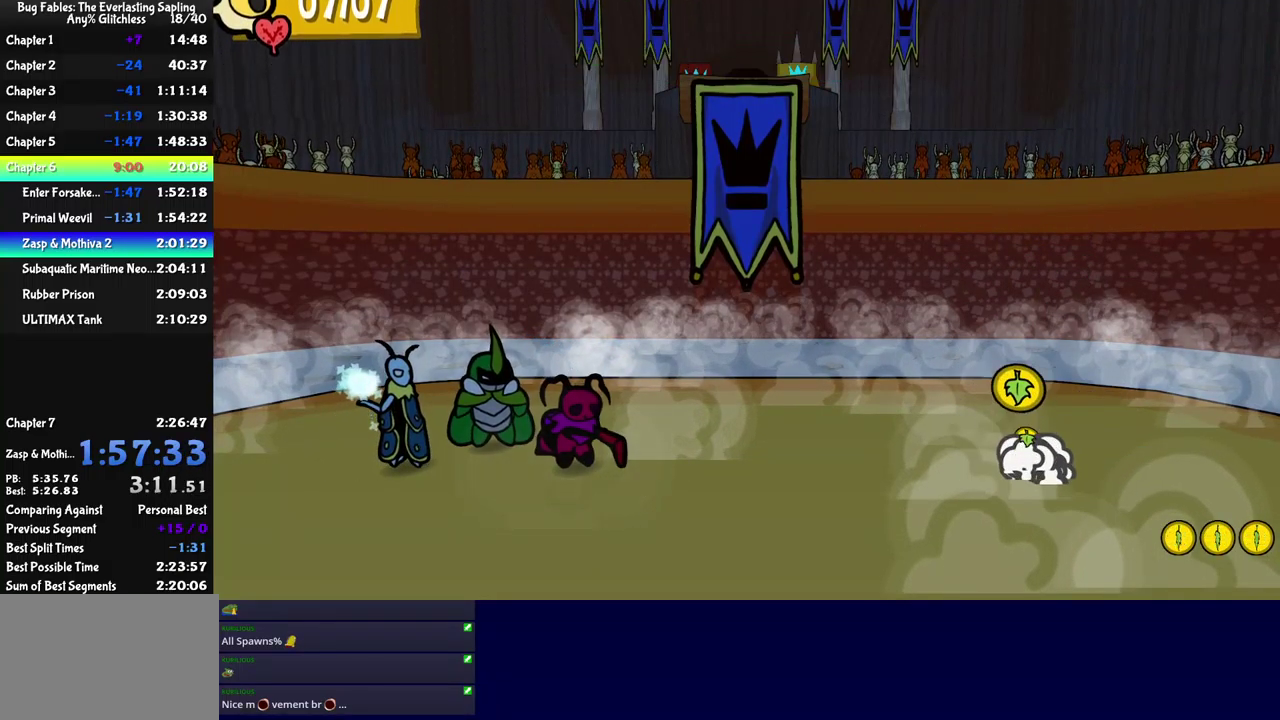
{"buttons": ["A"], "left_stick": "center", "events": [[100, "A", "down"], [233, "A", "up"], [400, "A", "down"]]}
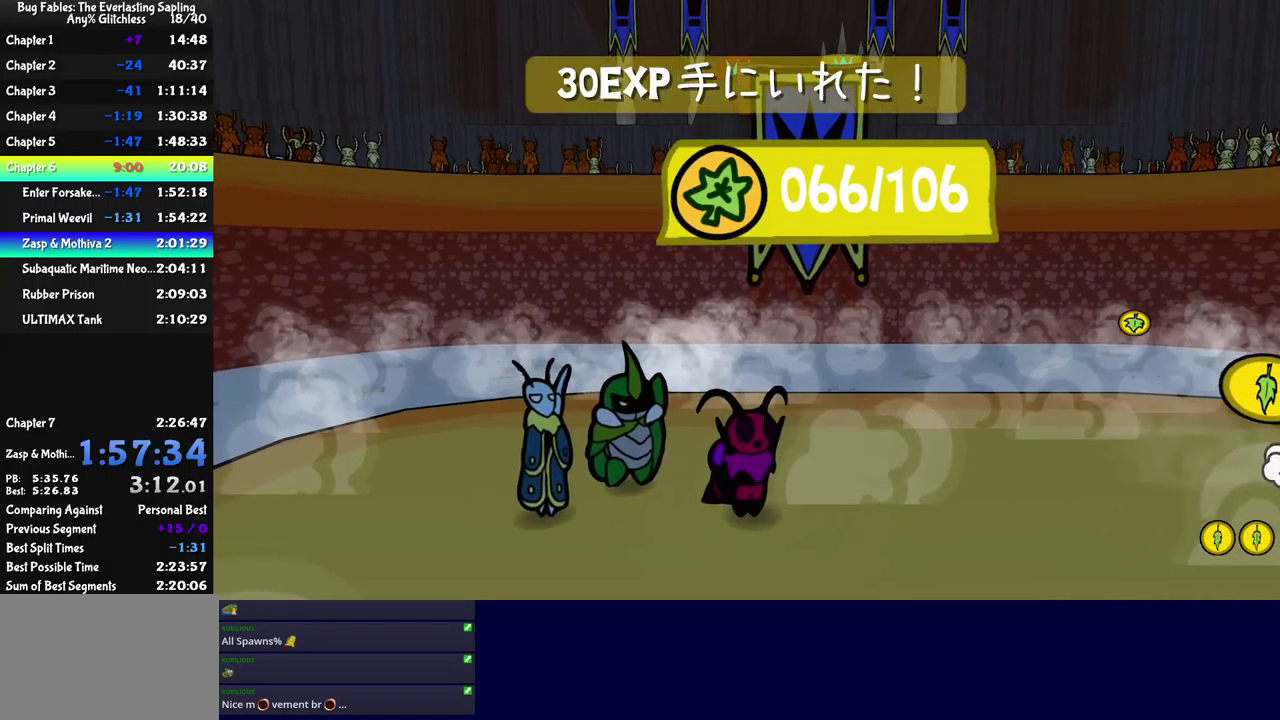
{"buttons": ["A"], "left_stick": "center", "events": [[33, "A", "up"], [100, "A", "down"], [250, "A", "up"], [300, "A", "down"], [350, "A", "up"], [400, "A", "down"]]}
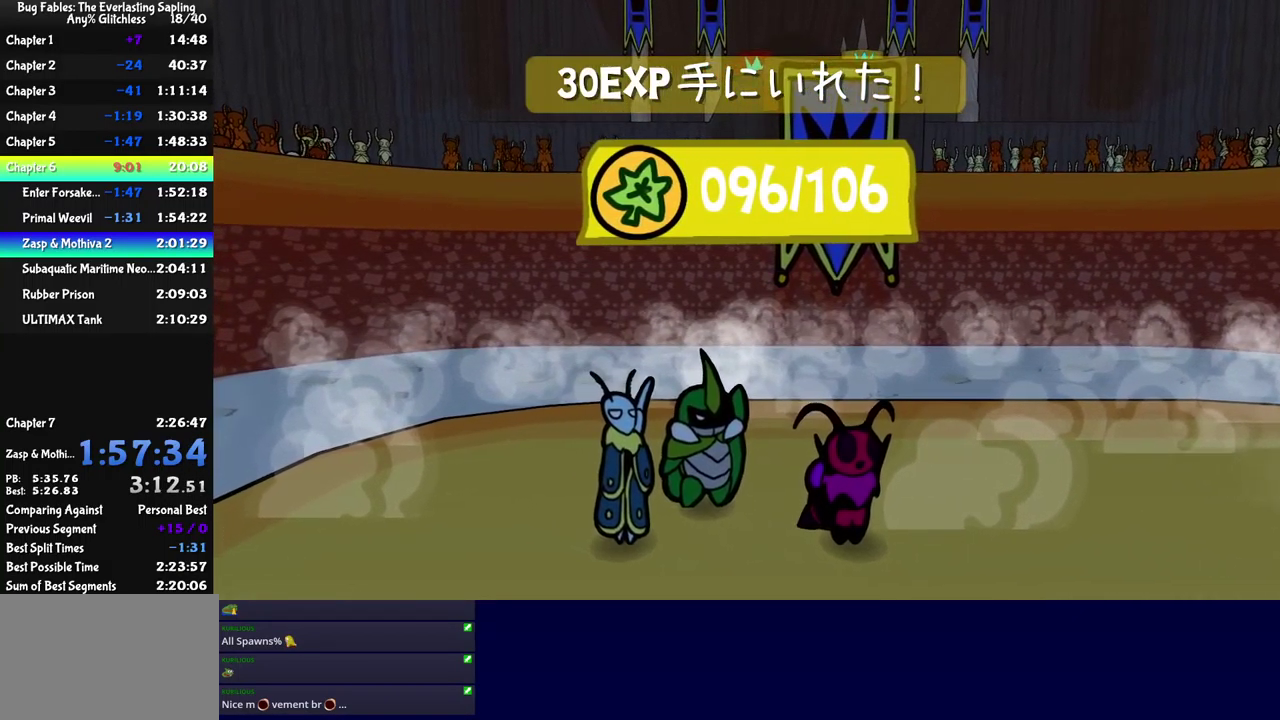
{"buttons": ["B"], "left_stick": "center", "events": [[67, "A", "up"], [83, "B", "down"]]}
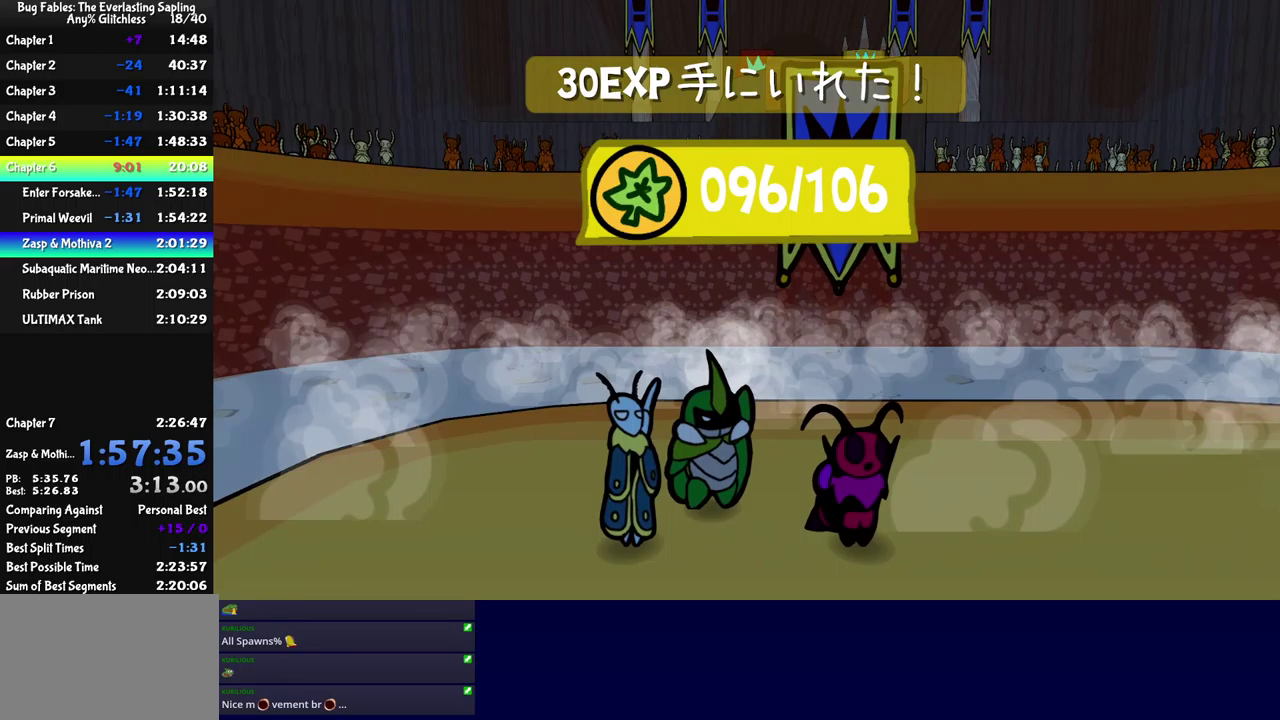
{"buttons": ["B"], "left_stick": "center", "events": []}
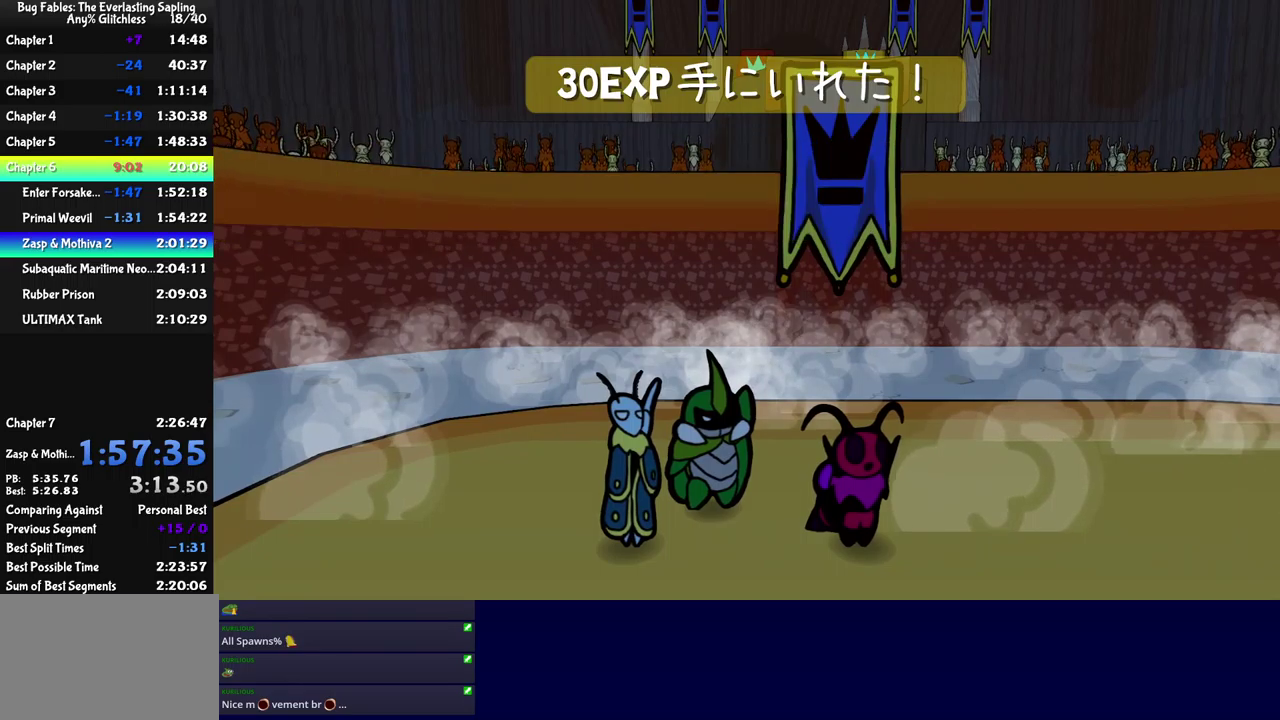
{"buttons": ["B"], "left_stick": "center", "events": []}
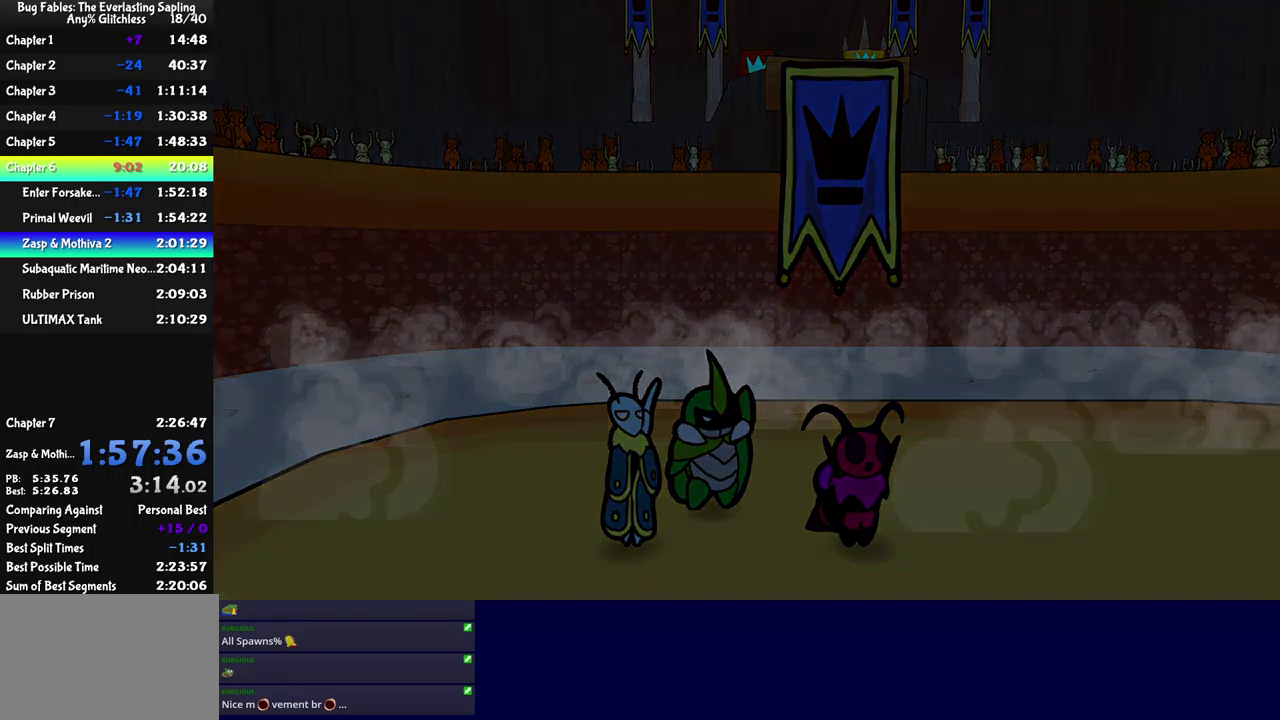
{"buttons": ["B"], "left_stick": "center", "events": []}
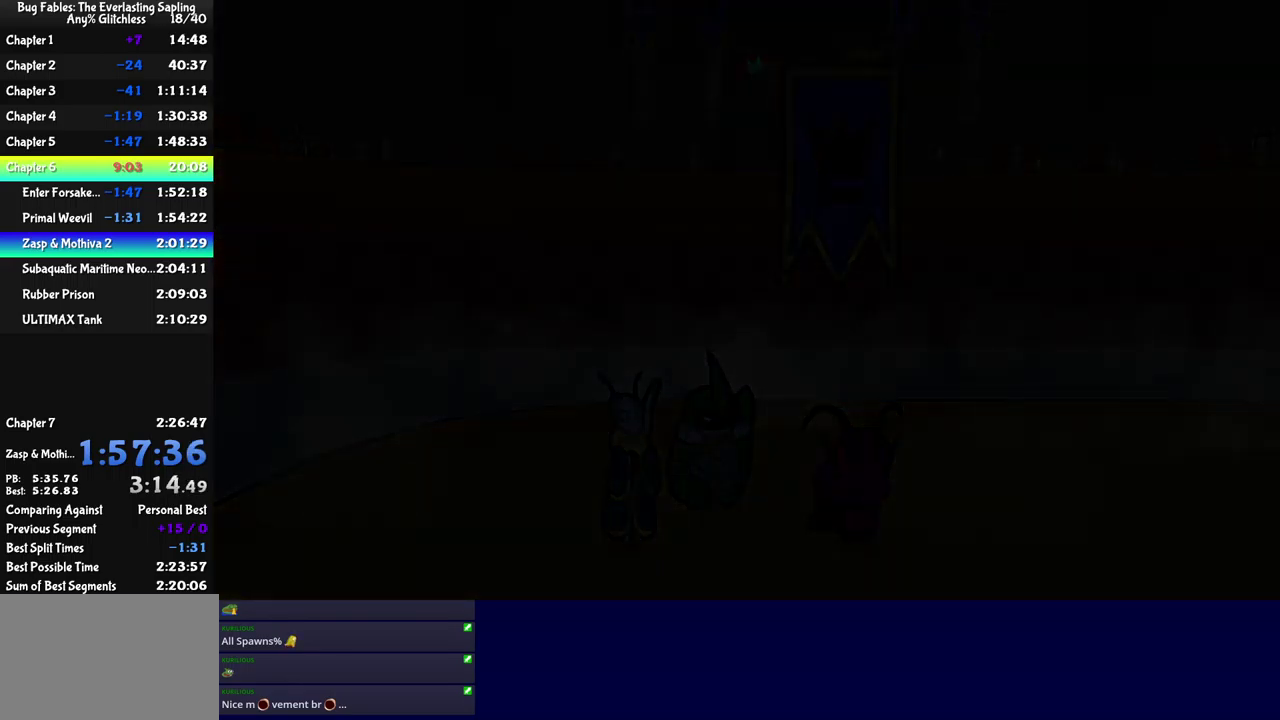
{"buttons": ["B"], "left_stick": "center", "events": []}
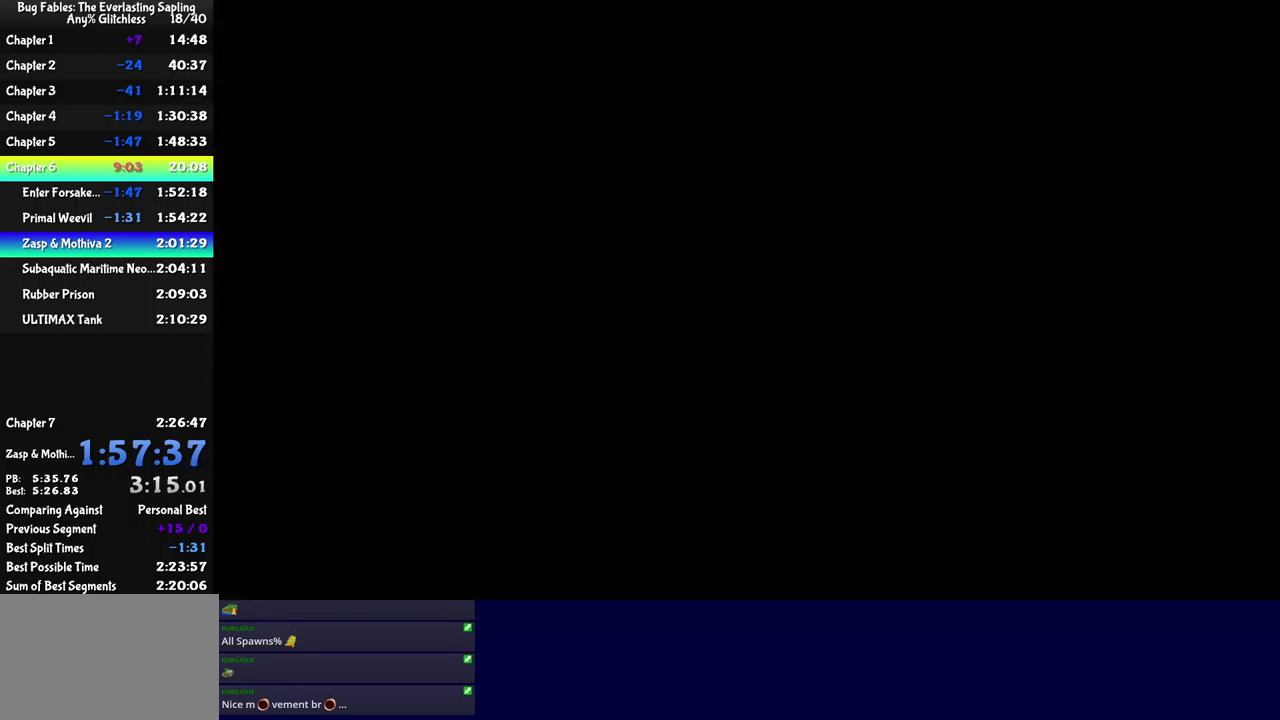
{"buttons": ["B"], "left_stick": "center", "events": []}
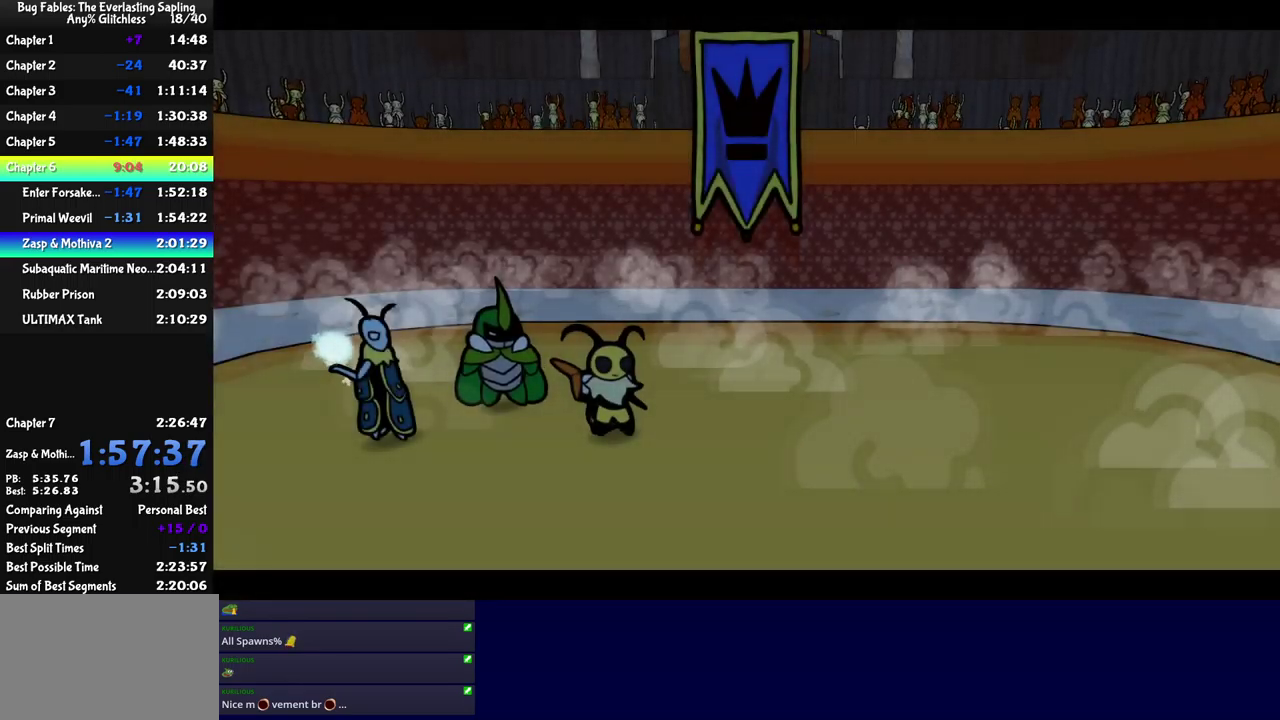
{"buttons": ["B"], "left_stick": "center", "events": []}
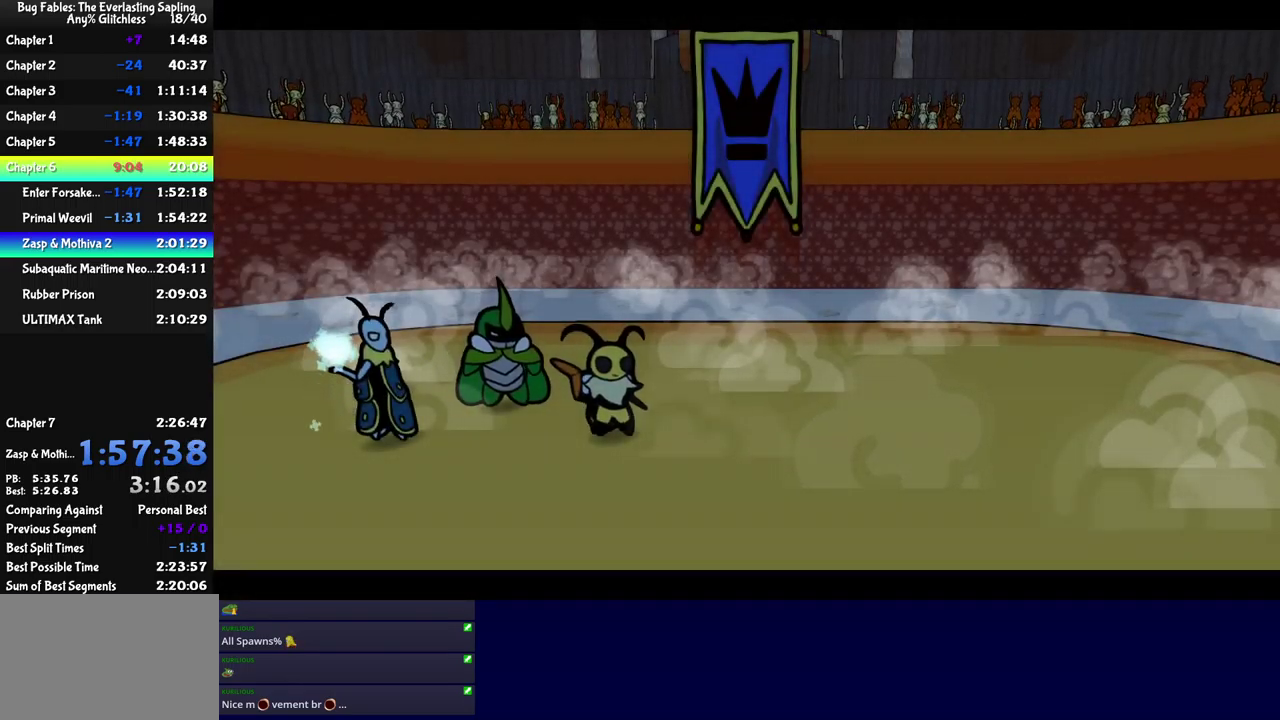
{"buttons": ["B"], "left_stick": "center", "events": []}
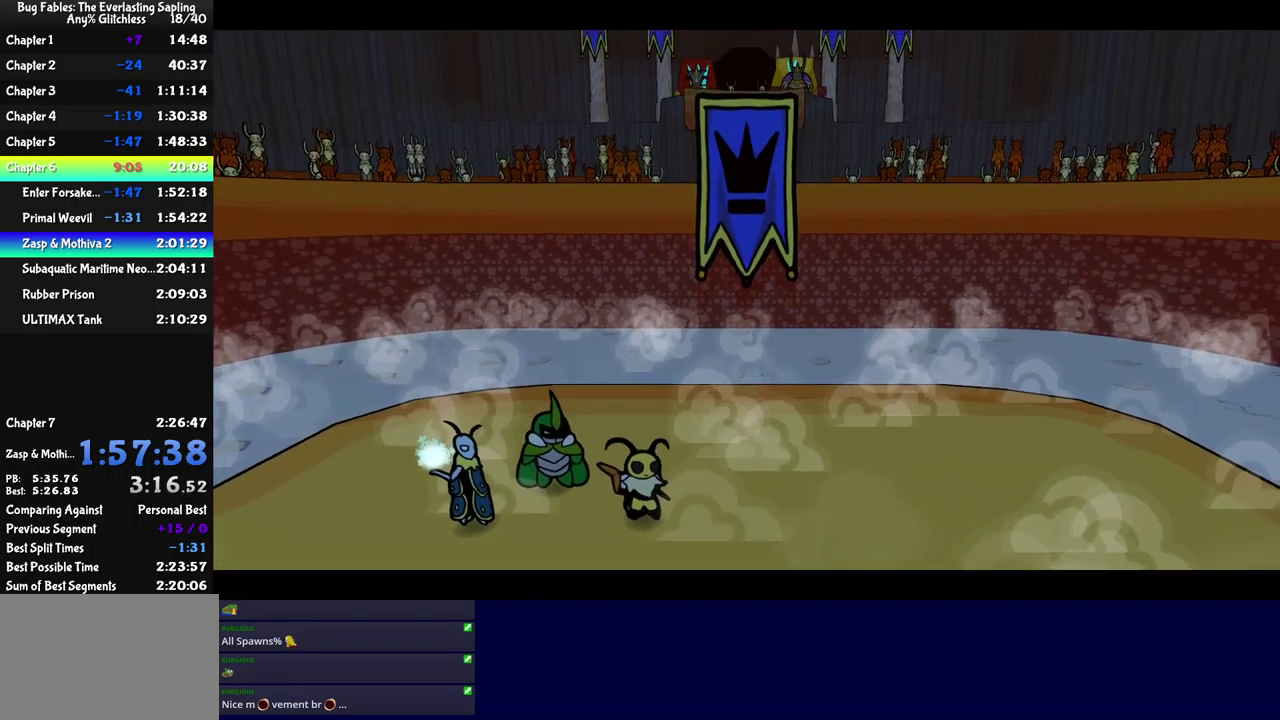
{"buttons": ["B"], "left_stick": "center", "events": []}